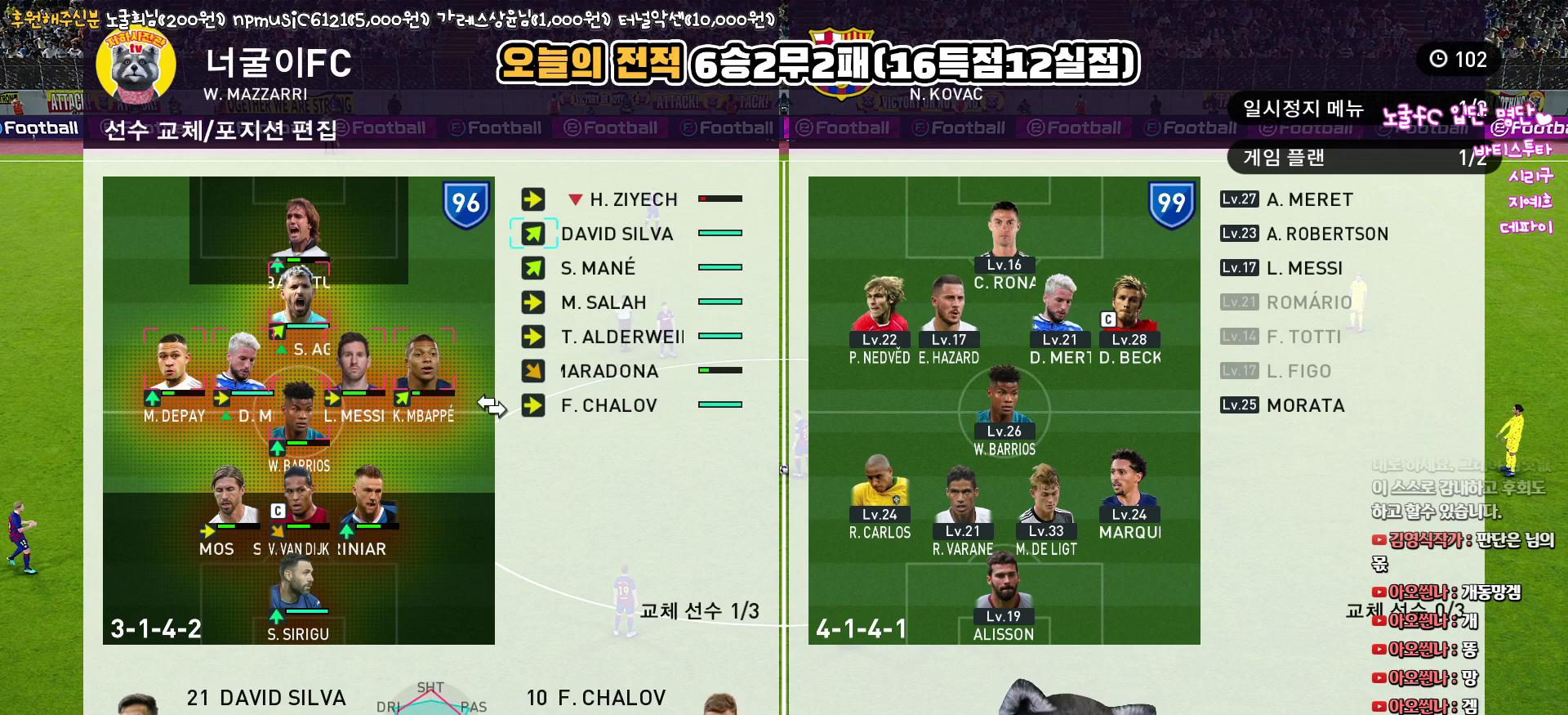
Gameplay with a controller (PlayStation layout); each line is a JSON object with the inputs held at the frame after it. "events" lists button and stick changes between this image and that frame as [ms after this image, input, new state], when the widget could be followed in between.
{"buttons": [], "left_stick": "center", "right_stick": "center", "events": [[200, "DPAD_LEFT", "down"], [317, "DPAD_LEFT", "up"]]}
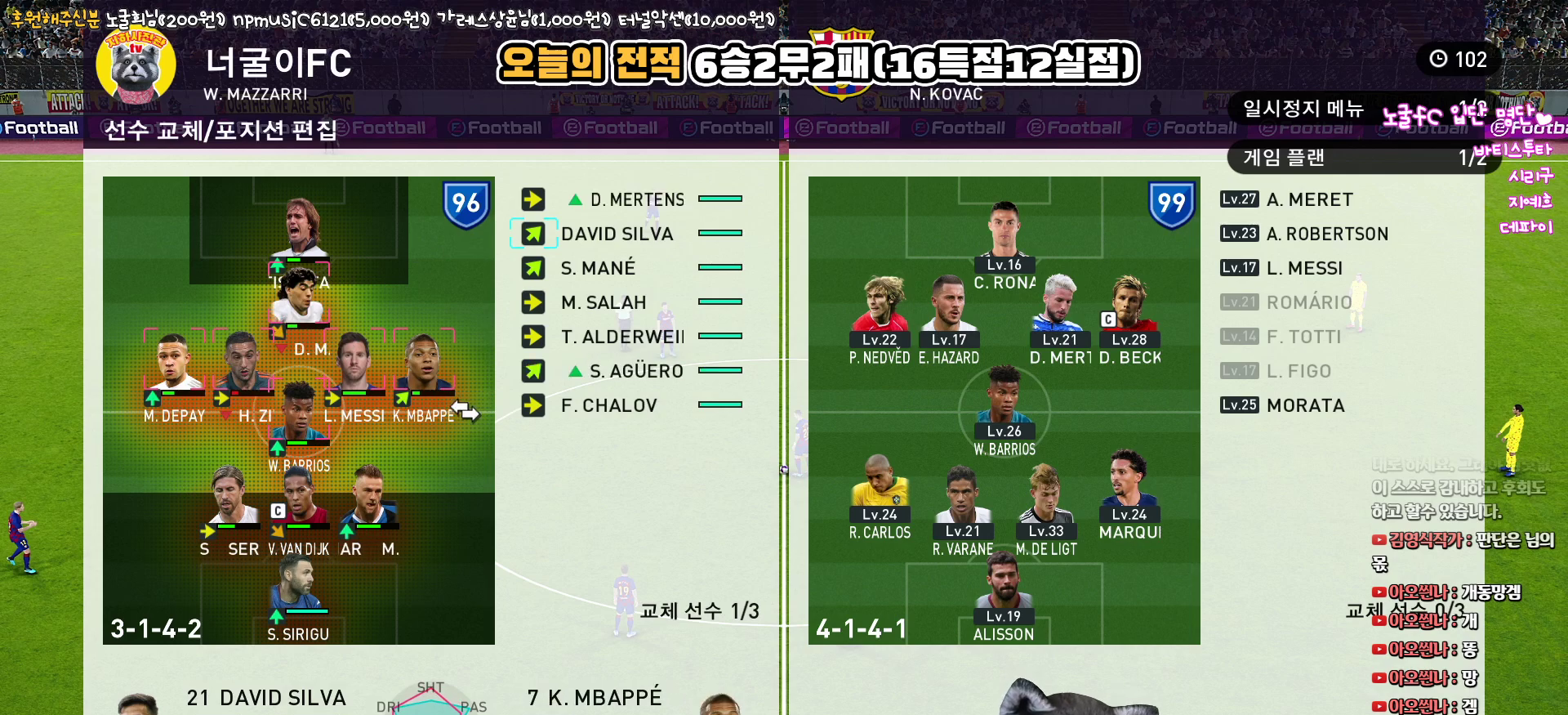
{"buttons": [], "left_stick": "center", "right_stick": "center", "events": [[50, "CROSS", "down"], [150, "CROSS", "up"], [400, "DPAD_RIGHT", "down"], [483, "DPAD_RIGHT", "up"]]}
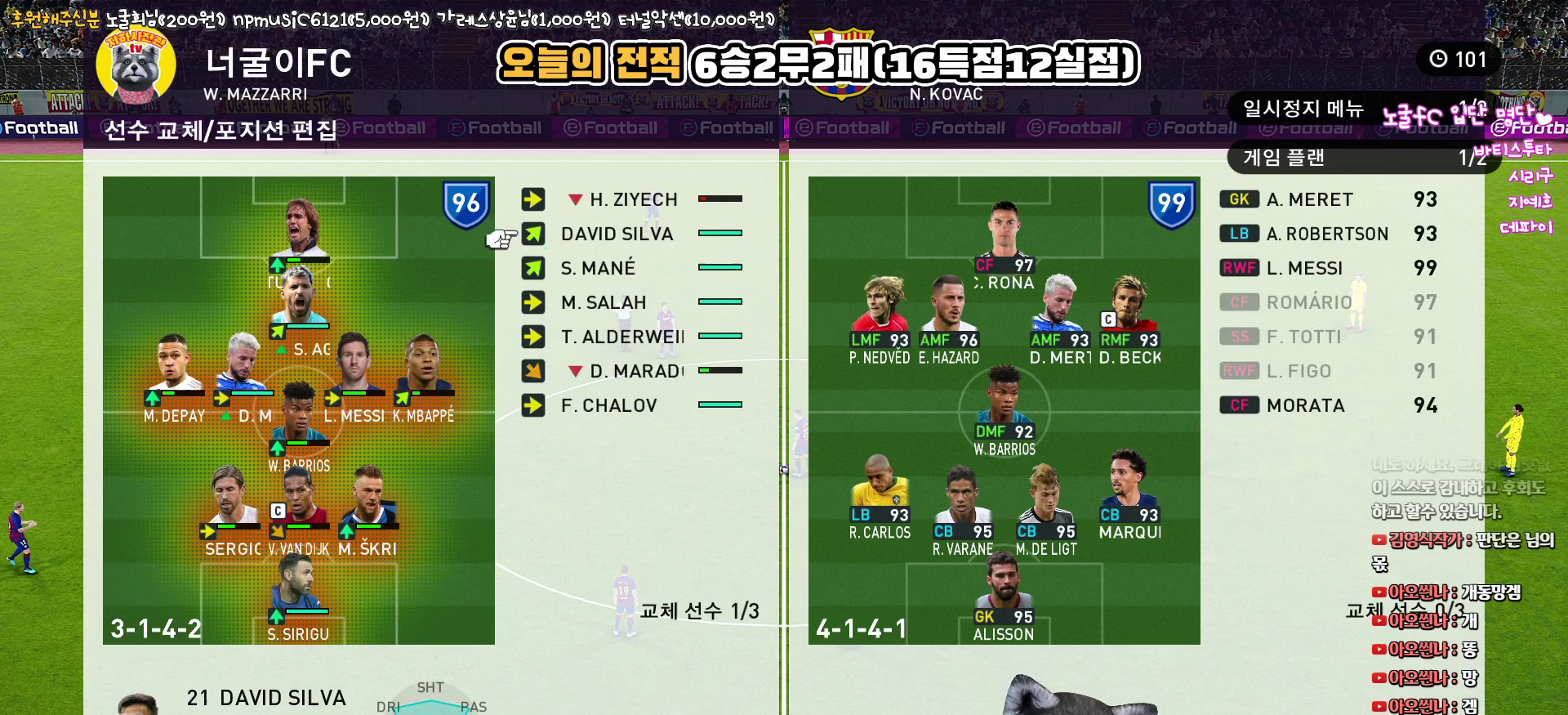
{"buttons": [], "left_stick": "center", "right_stick": "center", "events": [[167, "DPAD_LEFT", "down"], [283, "DPAD_LEFT", "up"], [367, "DPAD_DOWN", "down"], [483, "DPAD_DOWN", "up"]]}
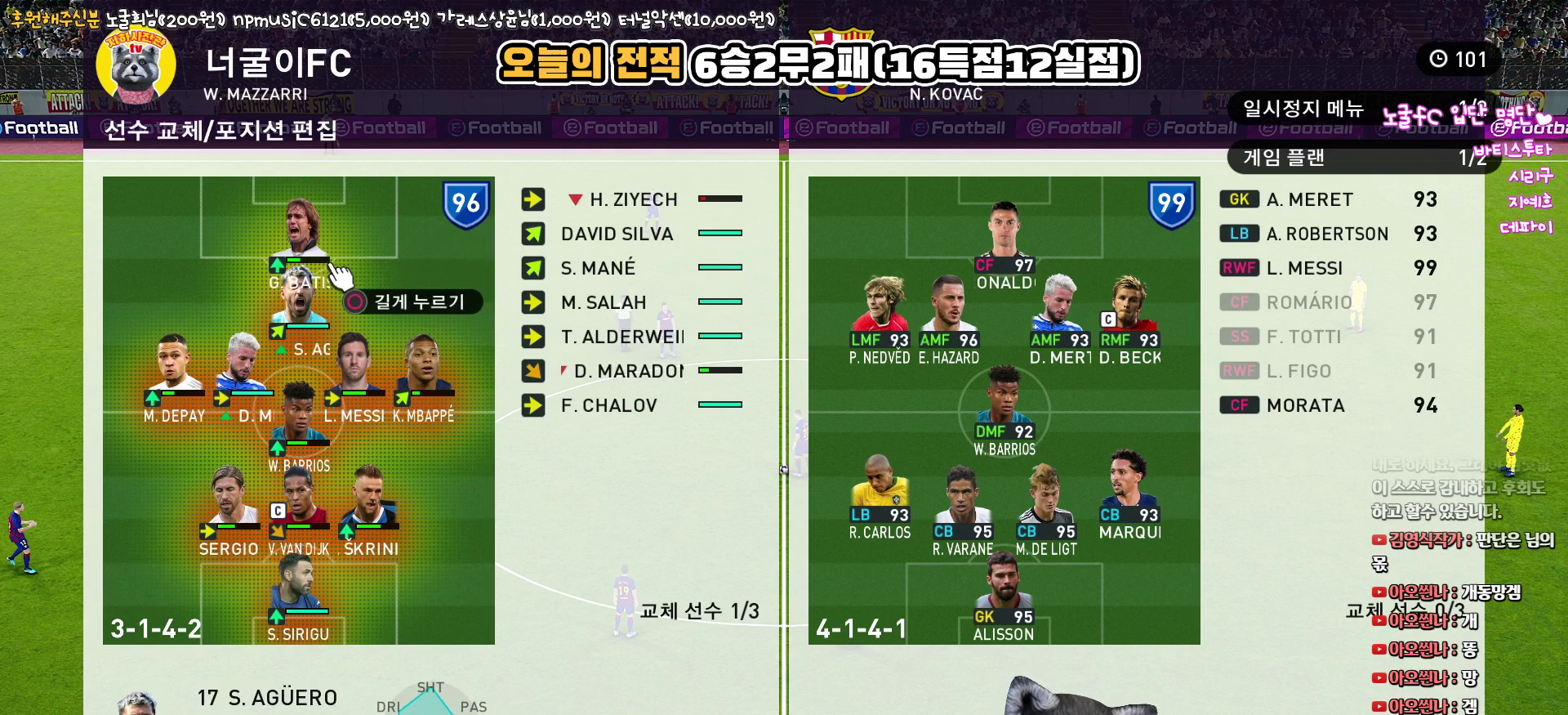
{"buttons": [], "left_stick": "center", "right_stick": "center", "events": [[250, "DPAD_RIGHT", "down"], [350, "DPAD_RIGHT", "up"]]}
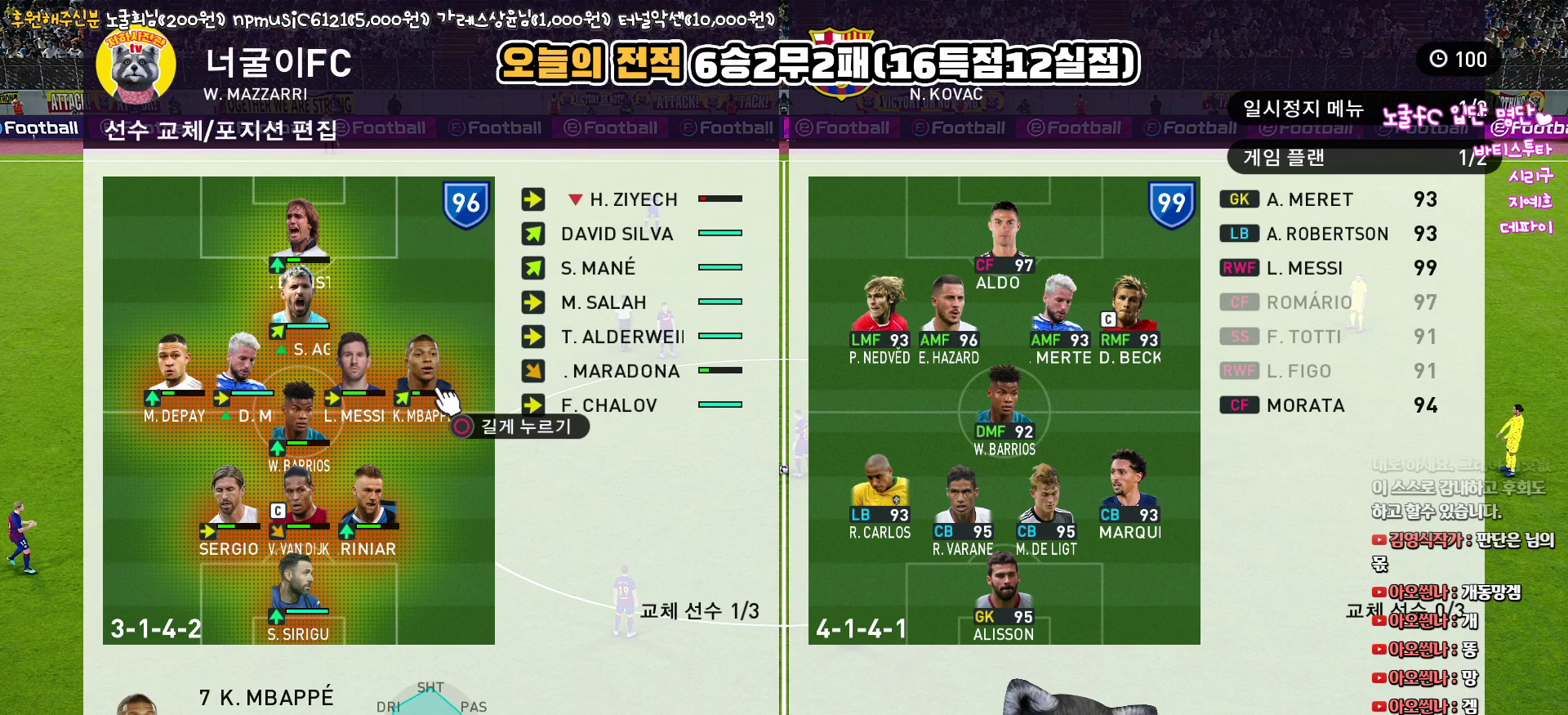
{"buttons": [], "left_stick": "center", "right_stick": "center", "events": [[233, "CIRCLE", "down"], [350, "CIRCLE", "up"]]}
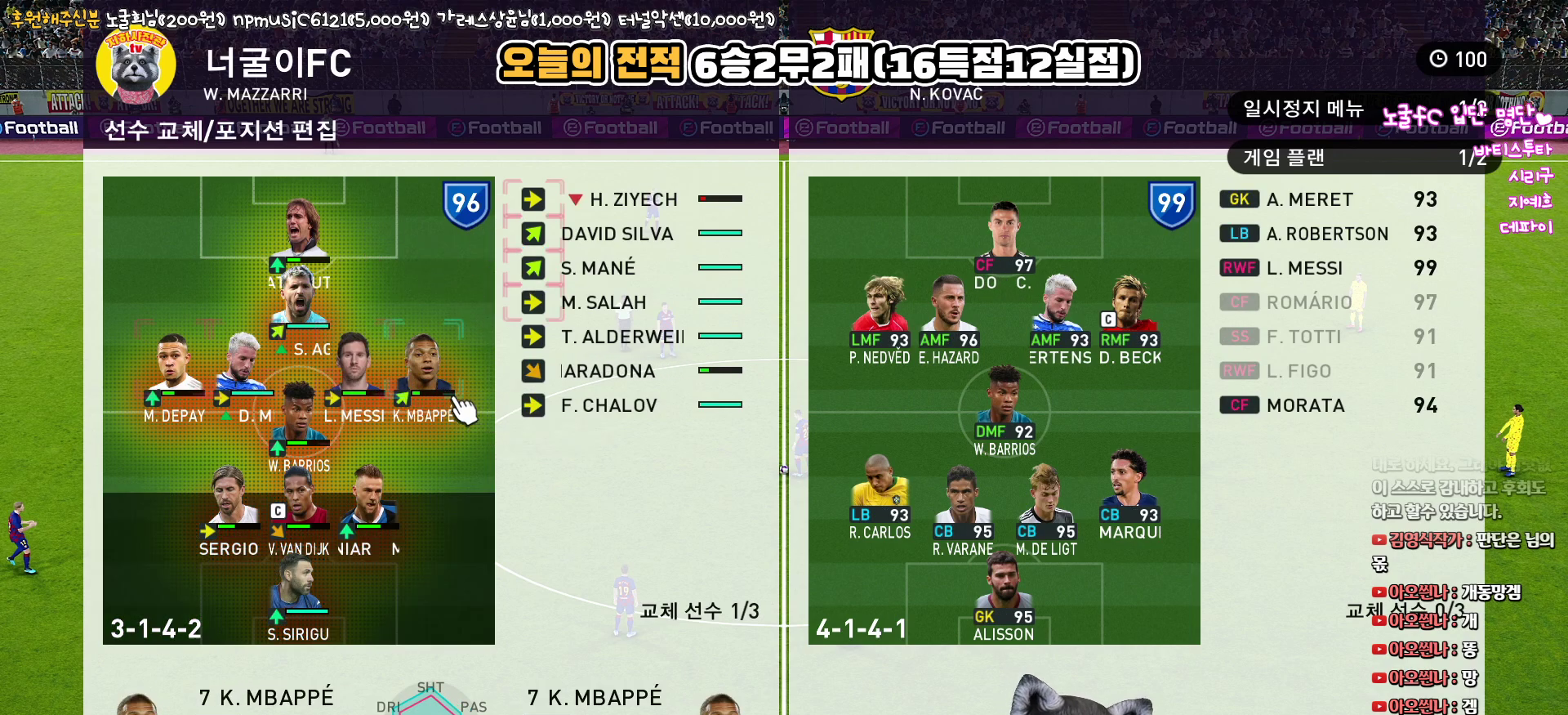
{"buttons": ["DPAD_RIGHT"], "left_stick": "center", "right_stick": "center", "events": [[200, "DPAD_UP", "down"], [317, "DPAD_UP", "up"], [433, "DPAD_RIGHT", "down"]]}
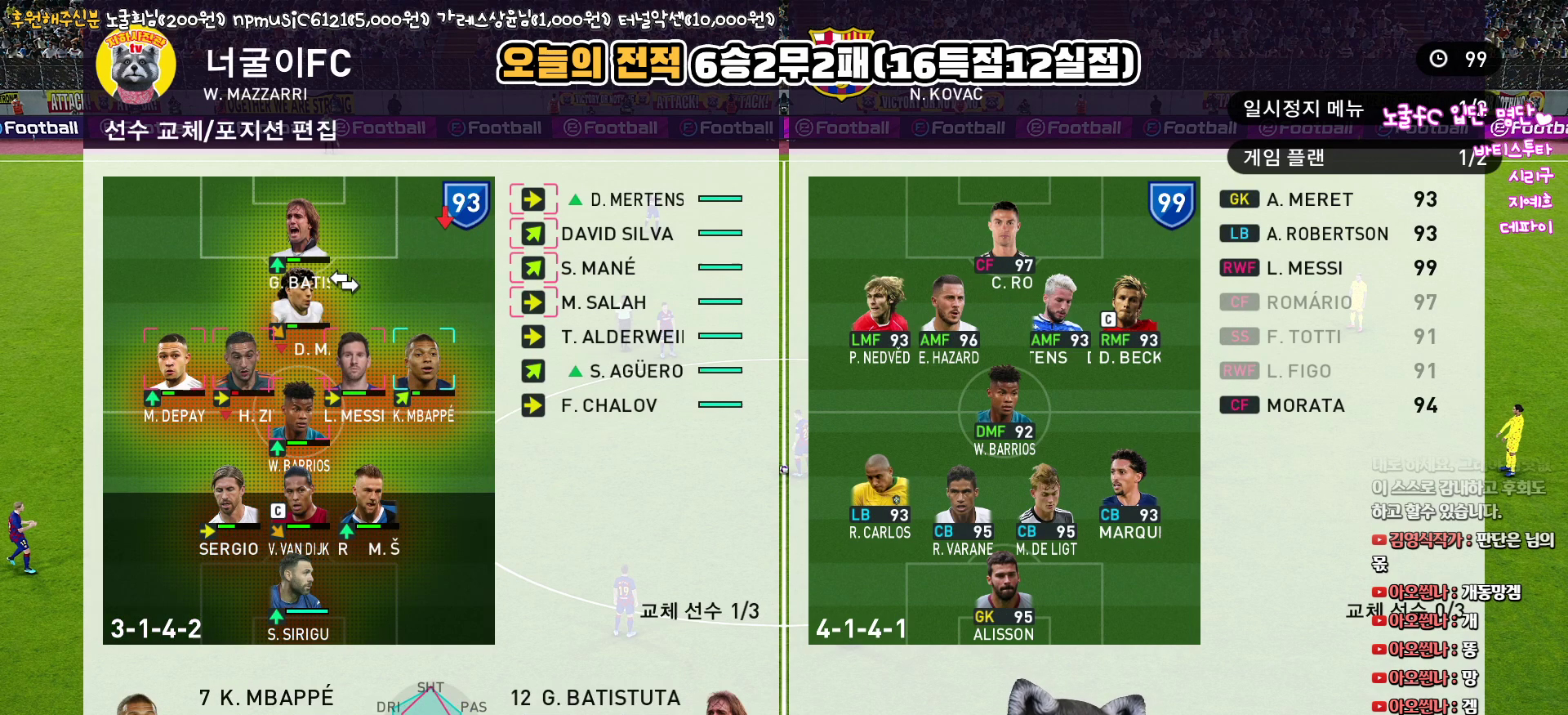
{"buttons": [], "left_stick": "center", "right_stick": "center", "events": [[17, "DPAD_RIGHT", "up"], [100, "DPAD_RIGHT", "down"], [200, "DPAD_RIGHT", "up"], [367, "DPAD_UP", "down"], [450, "DPAD_UP", "up"]]}
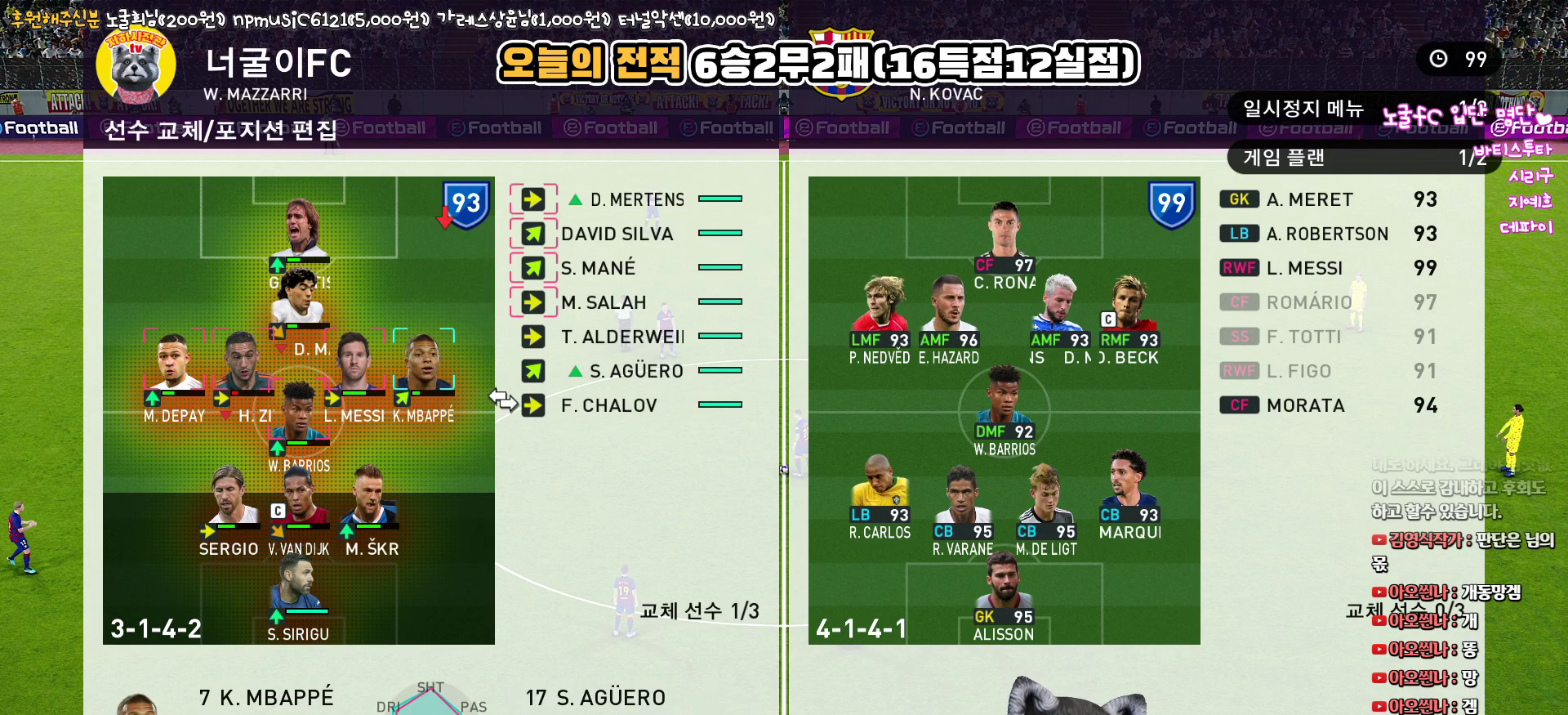
{"buttons": [], "left_stick": "center", "right_stick": "center", "events": [[50, "DPAD_UP", "down"], [117, "DPAD_UP", "up"], [217, "DPAD_UP", "down"], [300, "DPAD_UP", "up"]]}
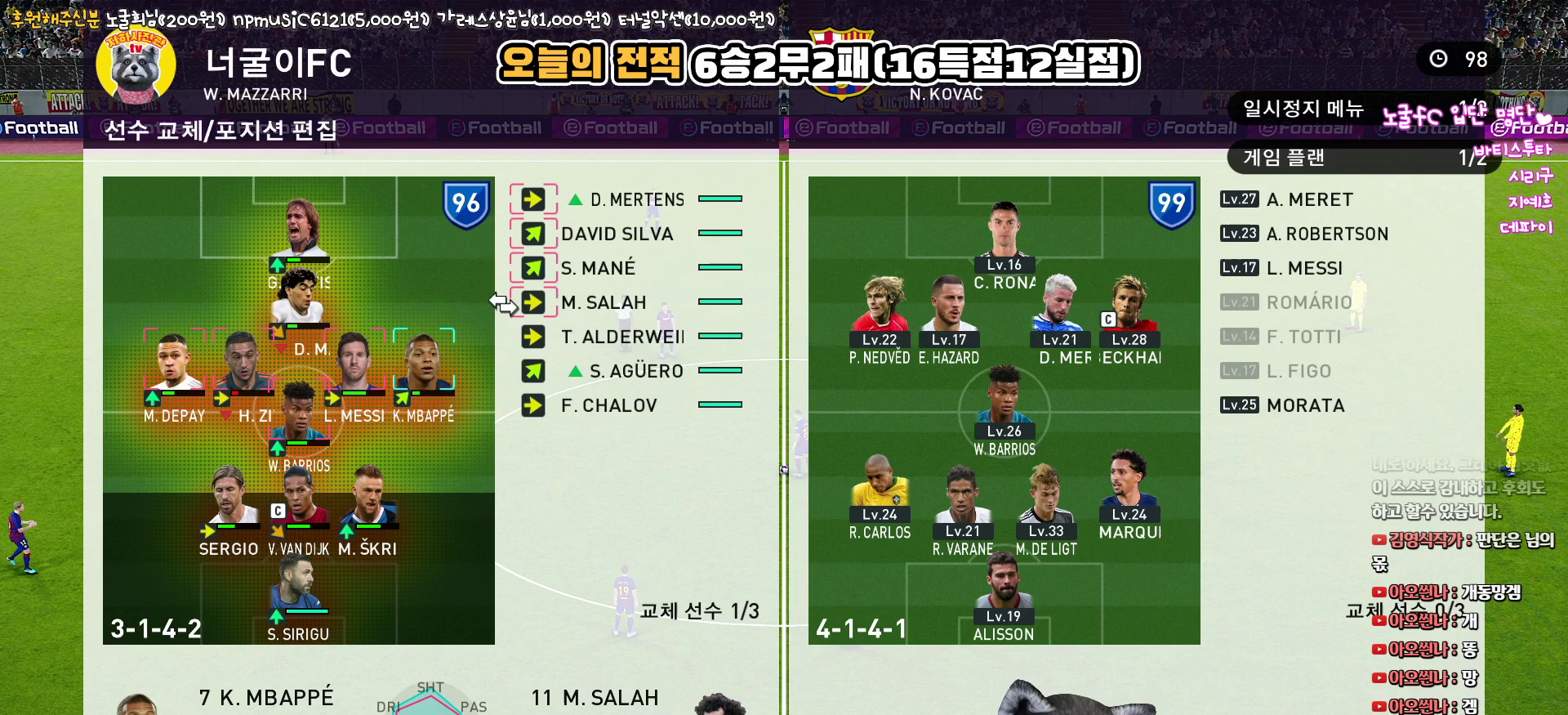
{"buttons": [], "left_stick": "center", "right_stick": "center", "events": [[283, "DPAD_UP", "down"], [367, "DPAD_UP", "up"]]}
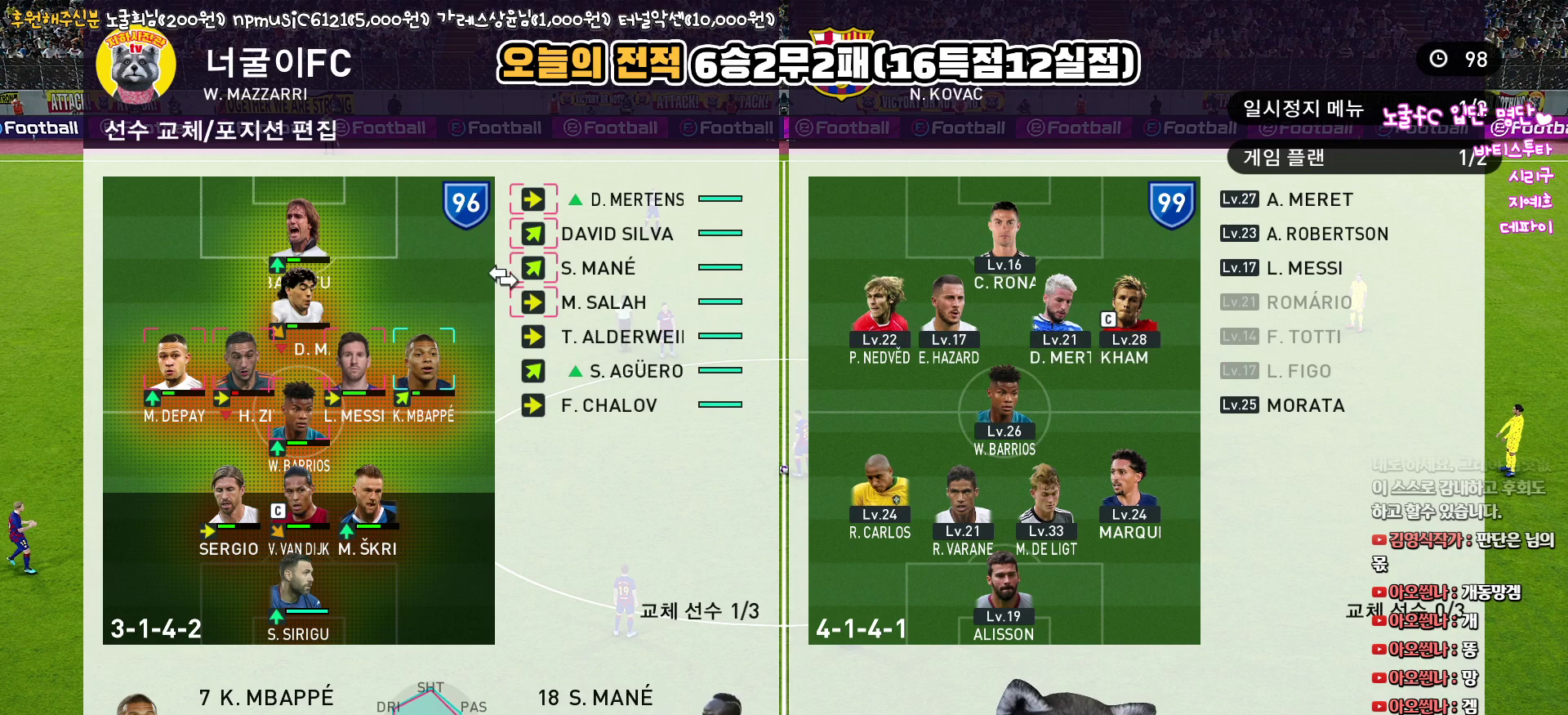
{"buttons": [], "left_stick": "center", "right_stick": "center", "events": [[67, "CIRCLE", "down"], [183, "CIRCLE", "up"], [183, "DPAD_LEFT", "down"], [283, "DPAD_LEFT", "up"], [367, "DPAD_DOWN", "down"], [483, "DPAD_DOWN", "up"]]}
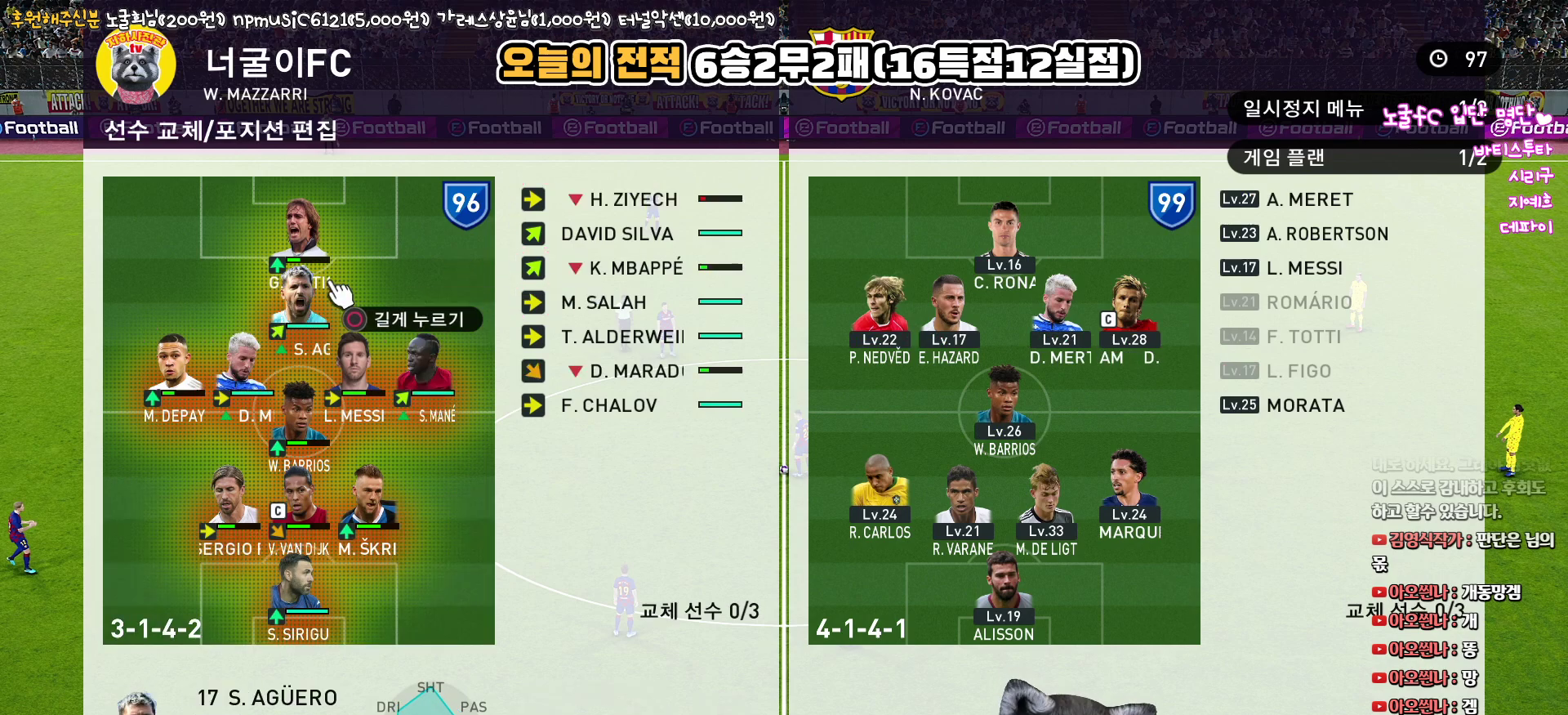
{"buttons": [], "left_stick": "center", "right_stick": "center", "events": [[117, "DPAD_RIGHT", "down"], [217, "DPAD_RIGHT", "up"], [417, "DPAD_RIGHT", "down"], [483, "DPAD_RIGHT", "up"]]}
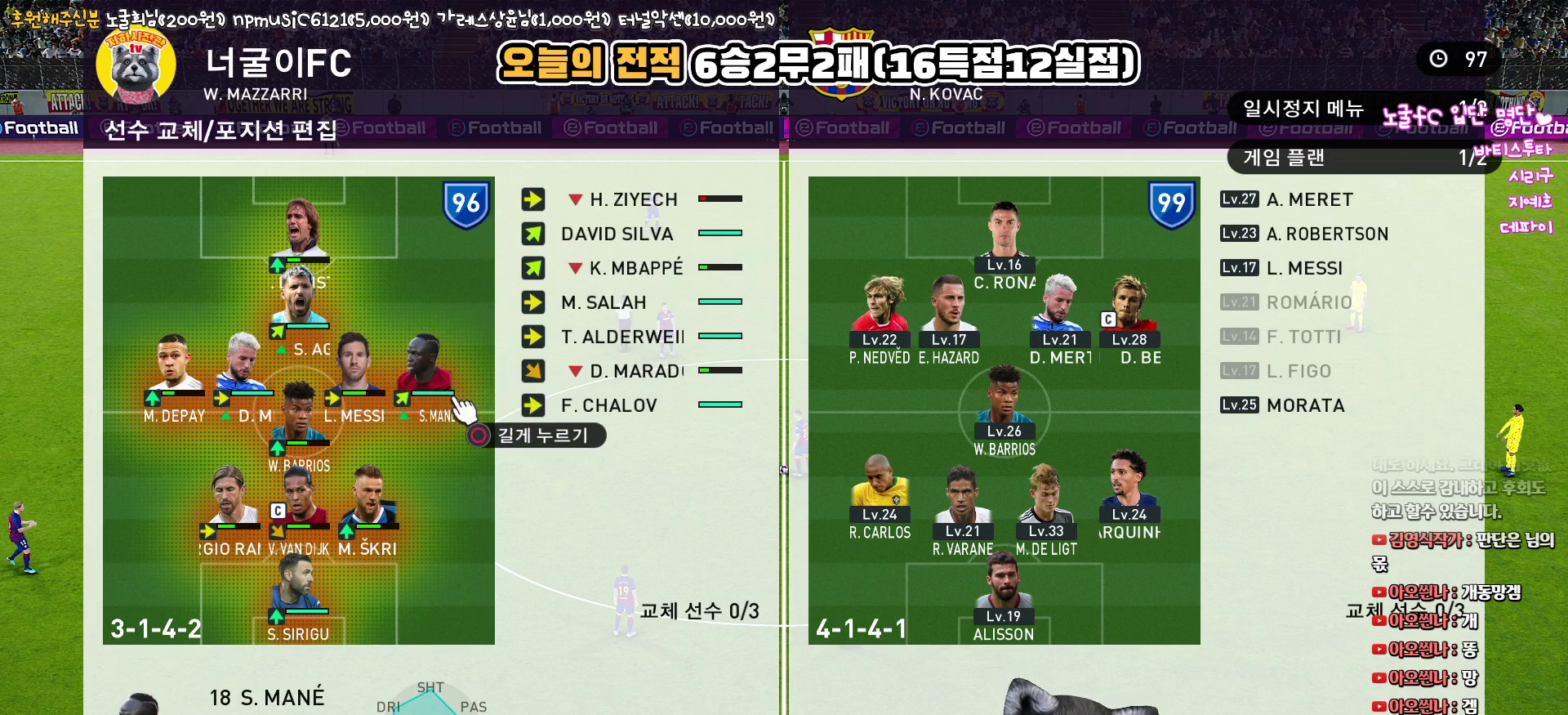
{"buttons": [], "left_stick": "center", "right_stick": "center", "events": [[317, "DPAD_LEFT", "down"], [417, "DPAD_LEFT", "up"]]}
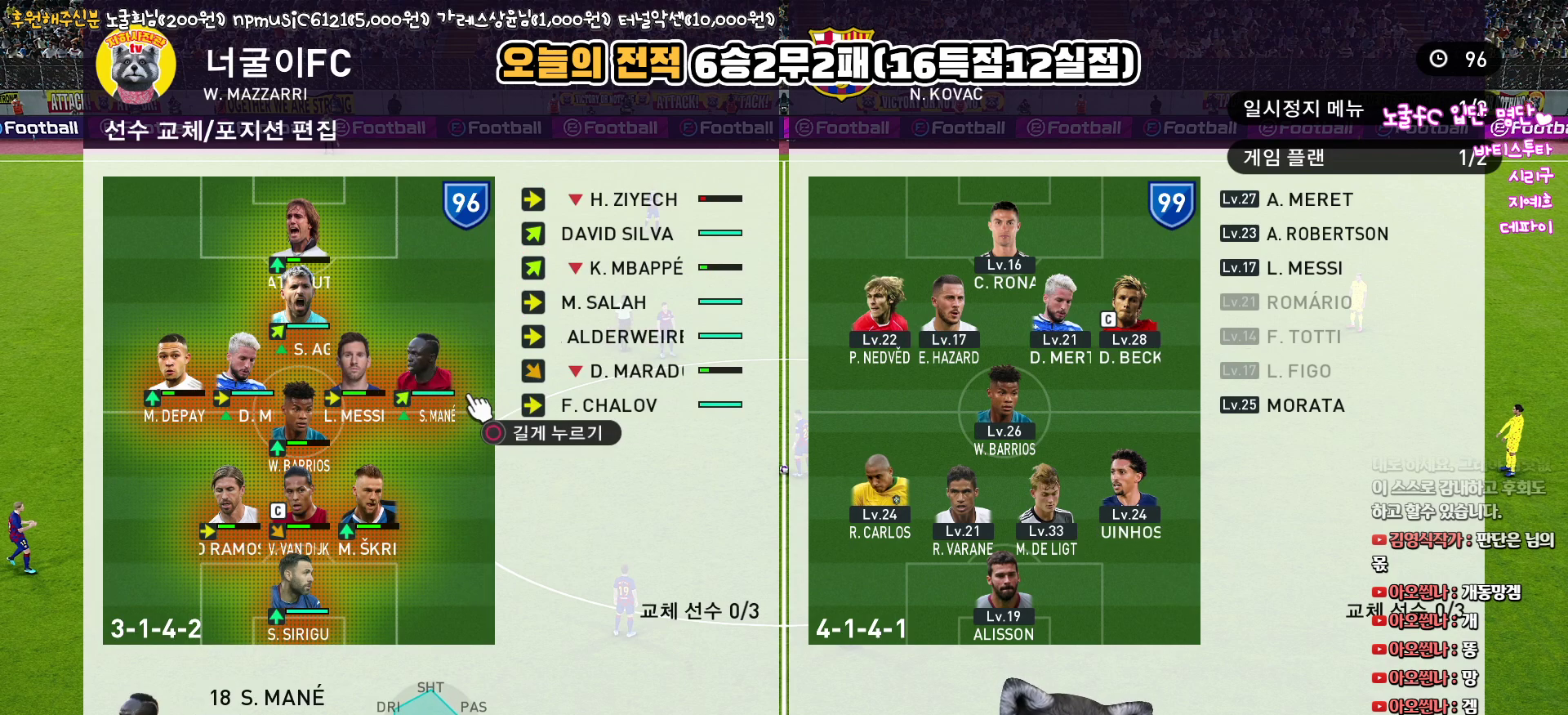
{"buttons": ["DPAD_LEFT"], "left_stick": "center", "right_stick": "center", "events": [[267, "DPAD_LEFT", "down"], [367, "DPAD_LEFT", "up"], [450, "DPAD_LEFT", "down"]]}
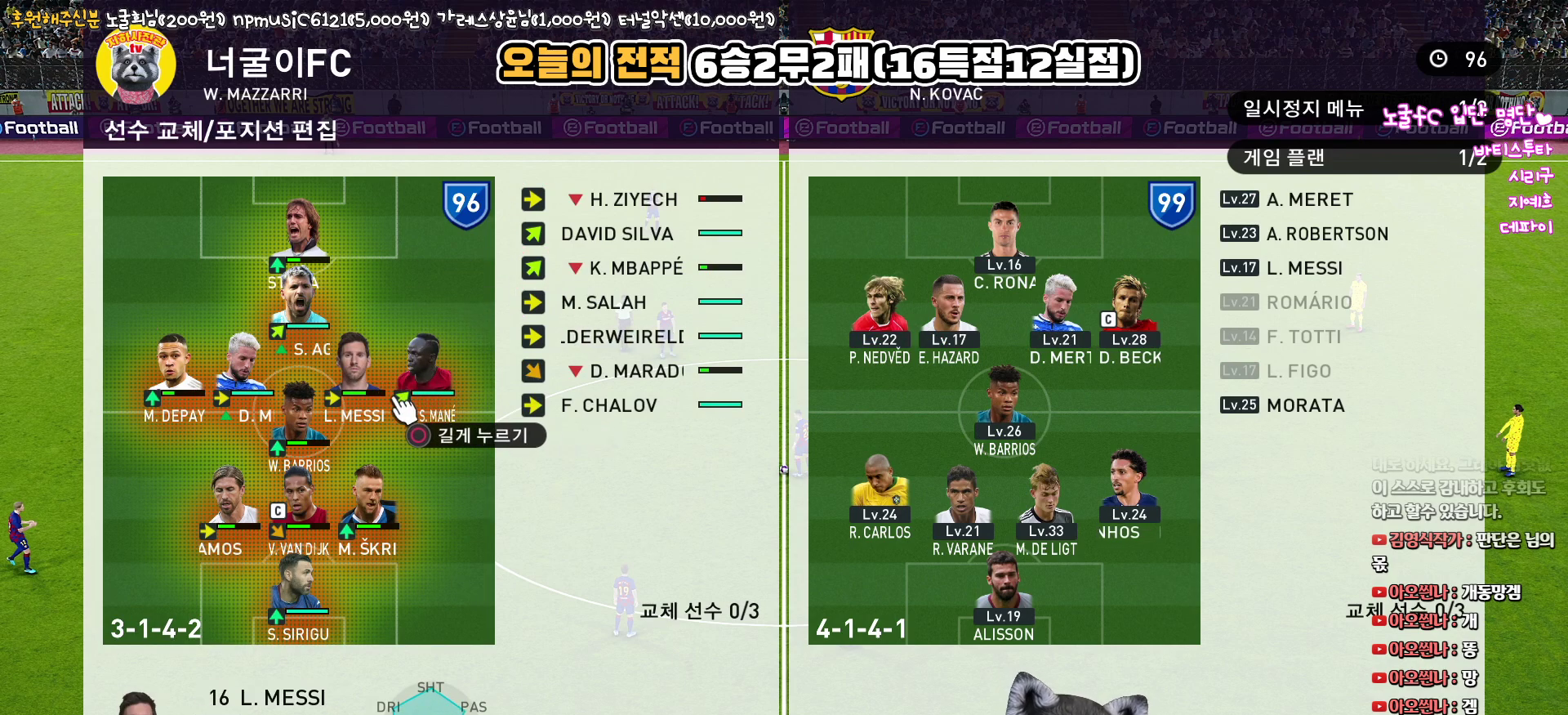
{"buttons": [], "left_stick": "center", "right_stick": "center", "events": [[33, "DPAD_LEFT", "up"], [117, "DPAD_LEFT", "down"], [200, "DPAD_LEFT", "up"], [283, "DPAD_LEFT", "down"], [400, "DPAD_LEFT", "up"]]}
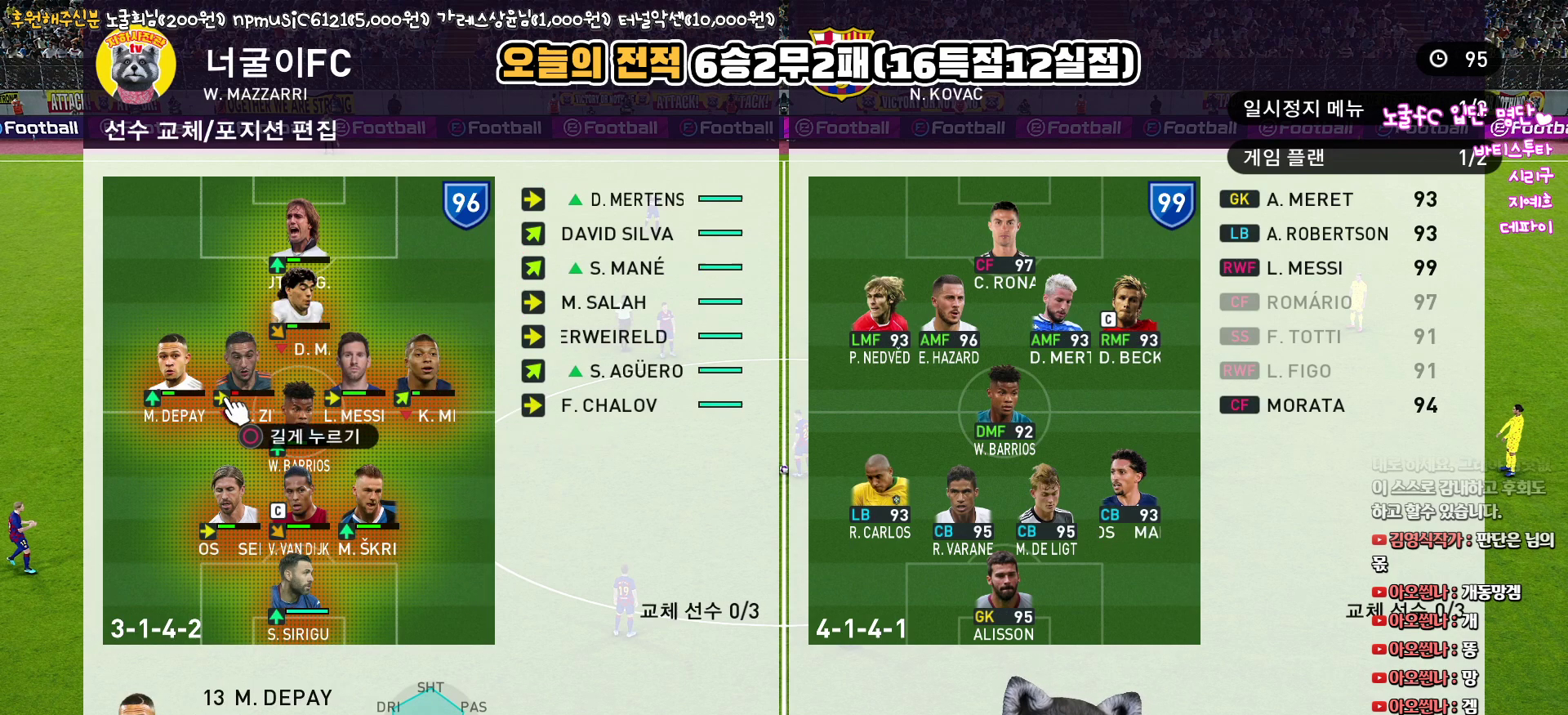
{"buttons": [], "left_stick": "center", "right_stick": "center", "events": []}
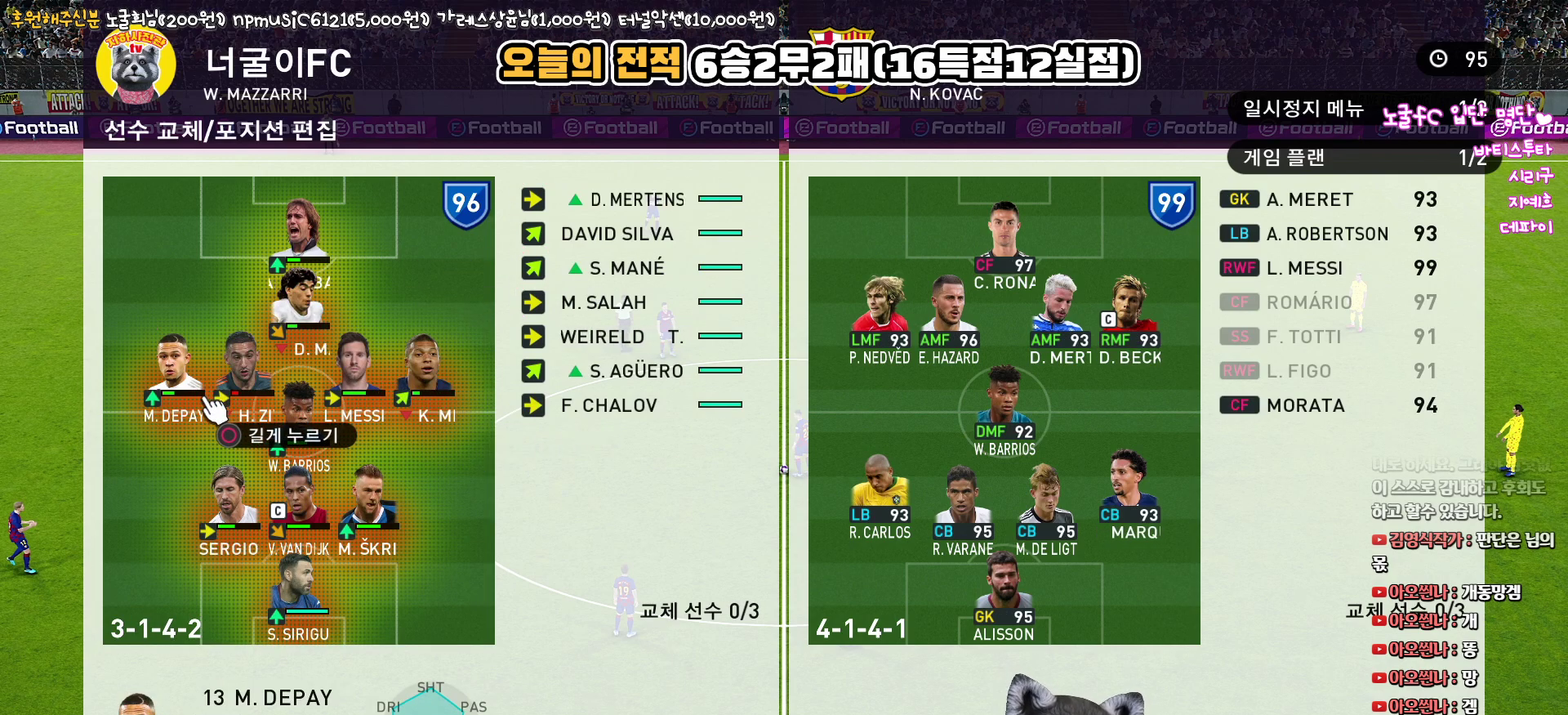
{"buttons": [], "left_stick": "center", "right_stick": "center", "events": []}
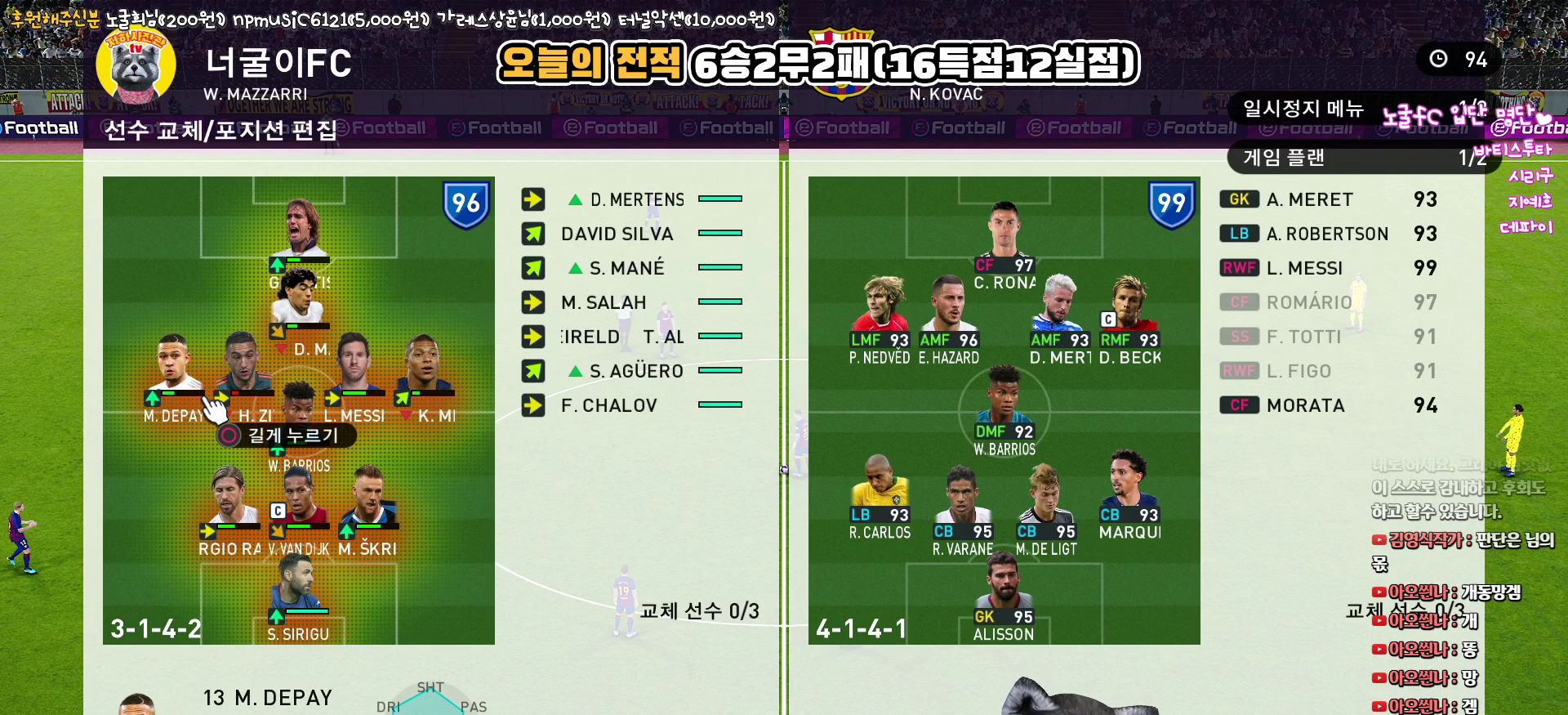
{"buttons": [], "left_stick": "center", "right_stick": "center", "events": []}
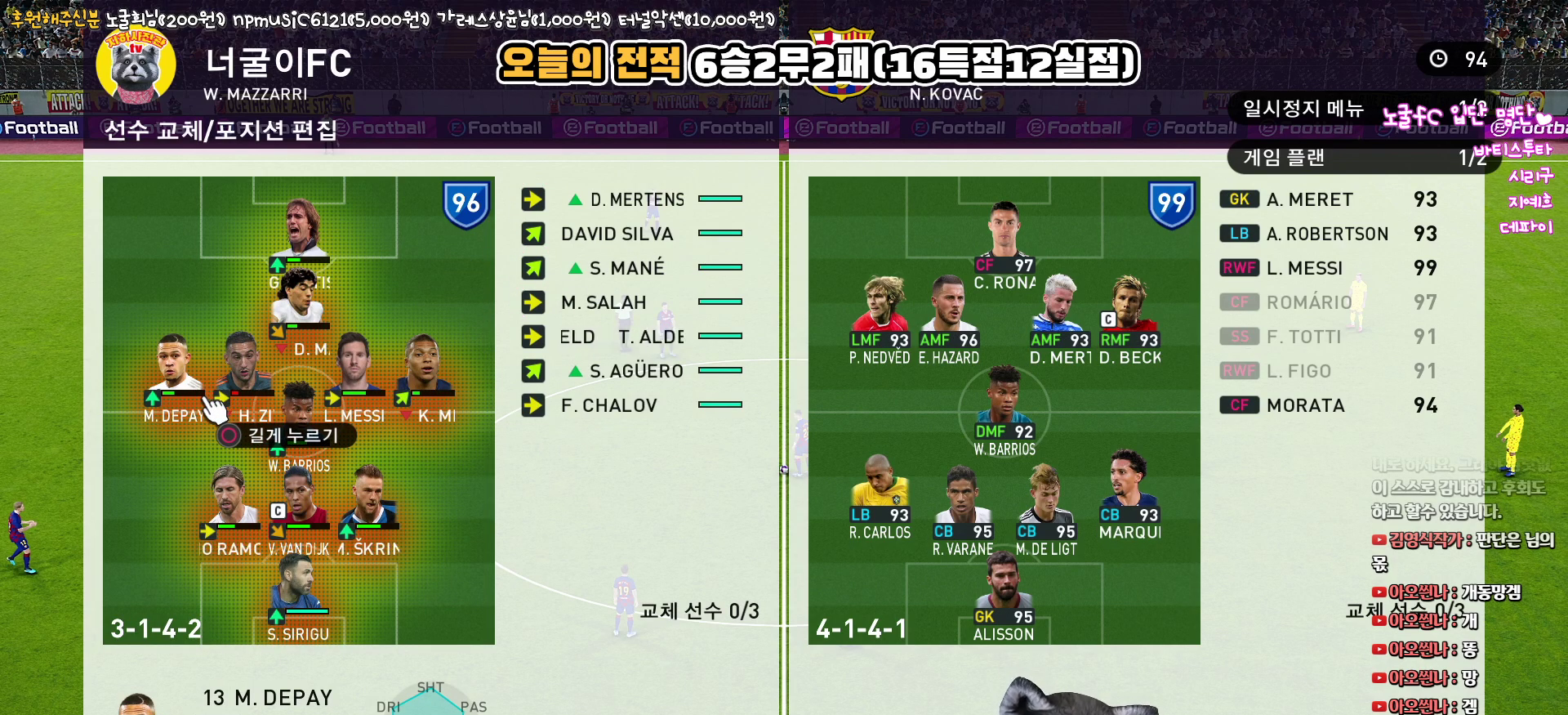
{"buttons": [], "left_stick": "center", "right_stick": "center", "events": []}
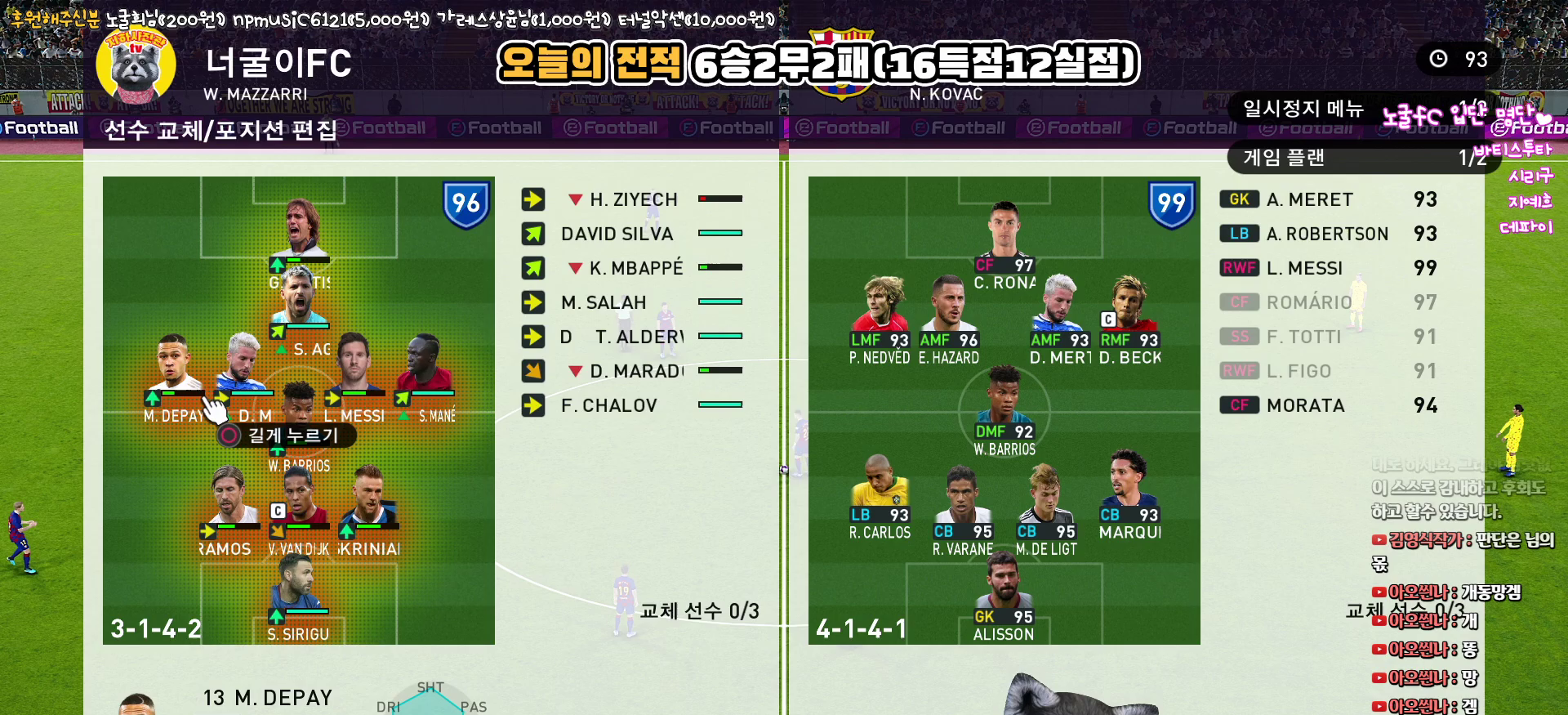
{"buttons": ["CROSS"], "left_stick": "center", "right_stick": "center", "events": [[450, "CROSS", "down"]]}
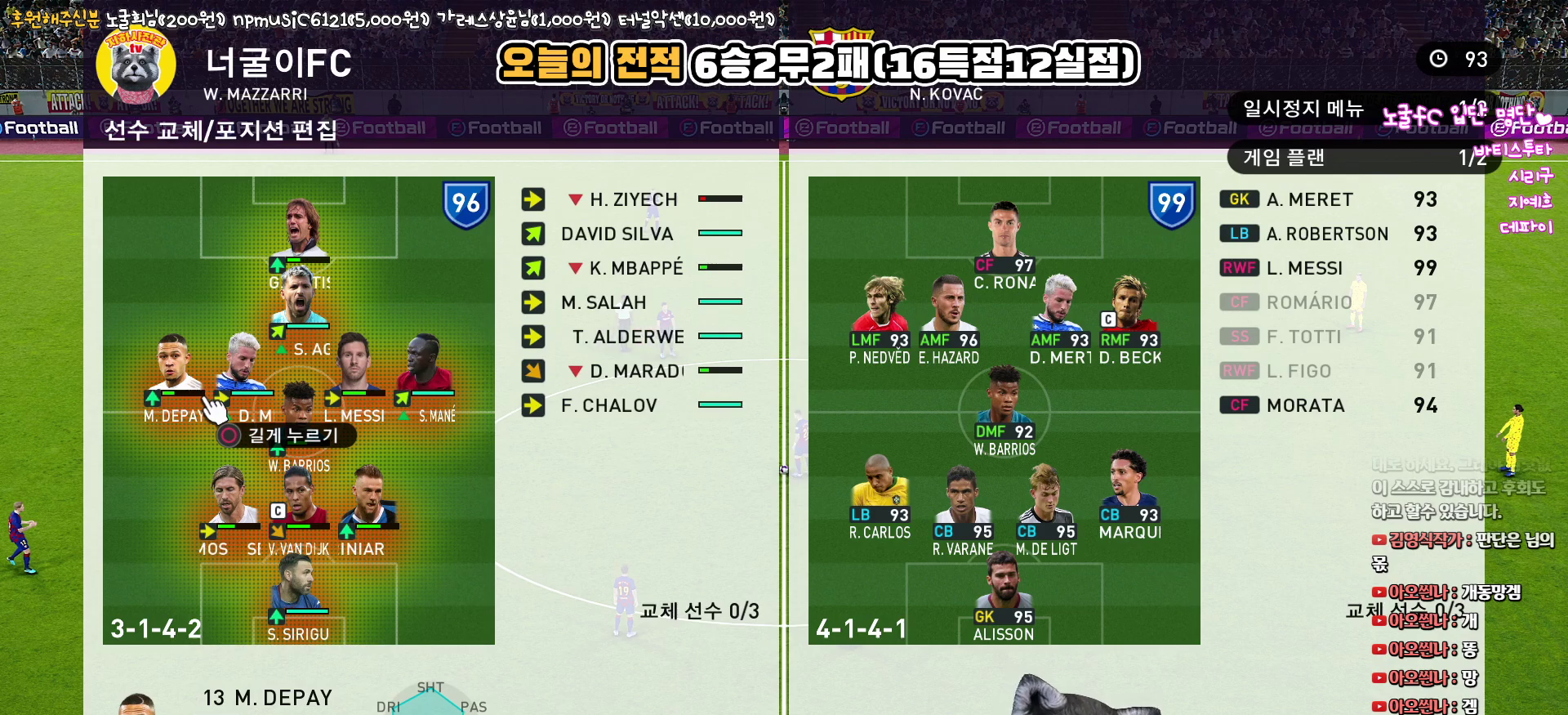
{"buttons": ["CROSS"], "left_stick": "center", "right_stick": "center", "events": [[83, "CROSS", "up"], [150, "CROSS", "down"], [250, "CROSS", "up"], [317, "CROSS", "down"], [417, "CROSS", "up"], [483, "CROSS", "down"]]}
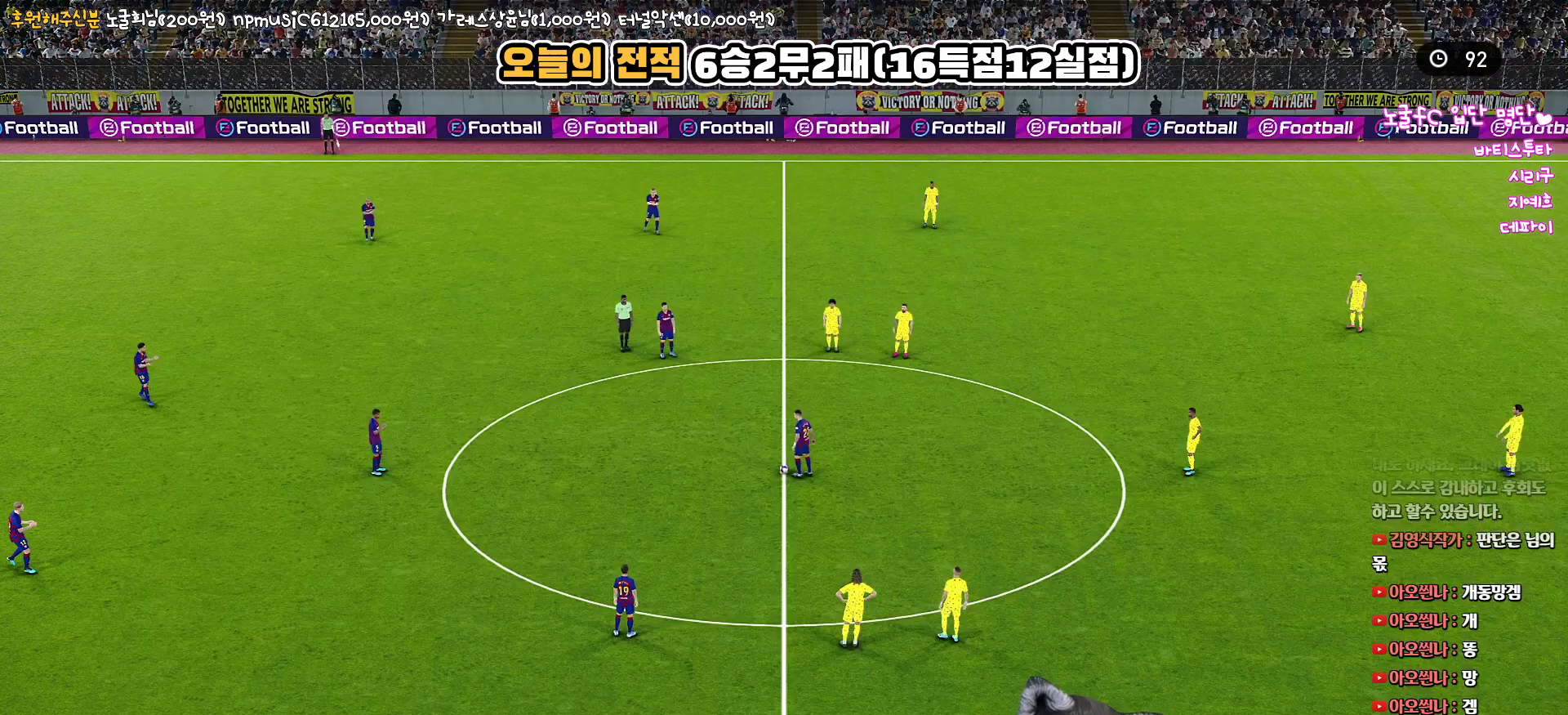
{"buttons": ["CROSS"], "left_stick": "center", "right_stick": "center", "events": [[83, "CROSS", "up"], [150, "CROSS", "down"], [233, "CROSS", "up"], [300, "CROSS", "down"], [383, "CROSS", "up"], [467, "CROSS", "down"]]}
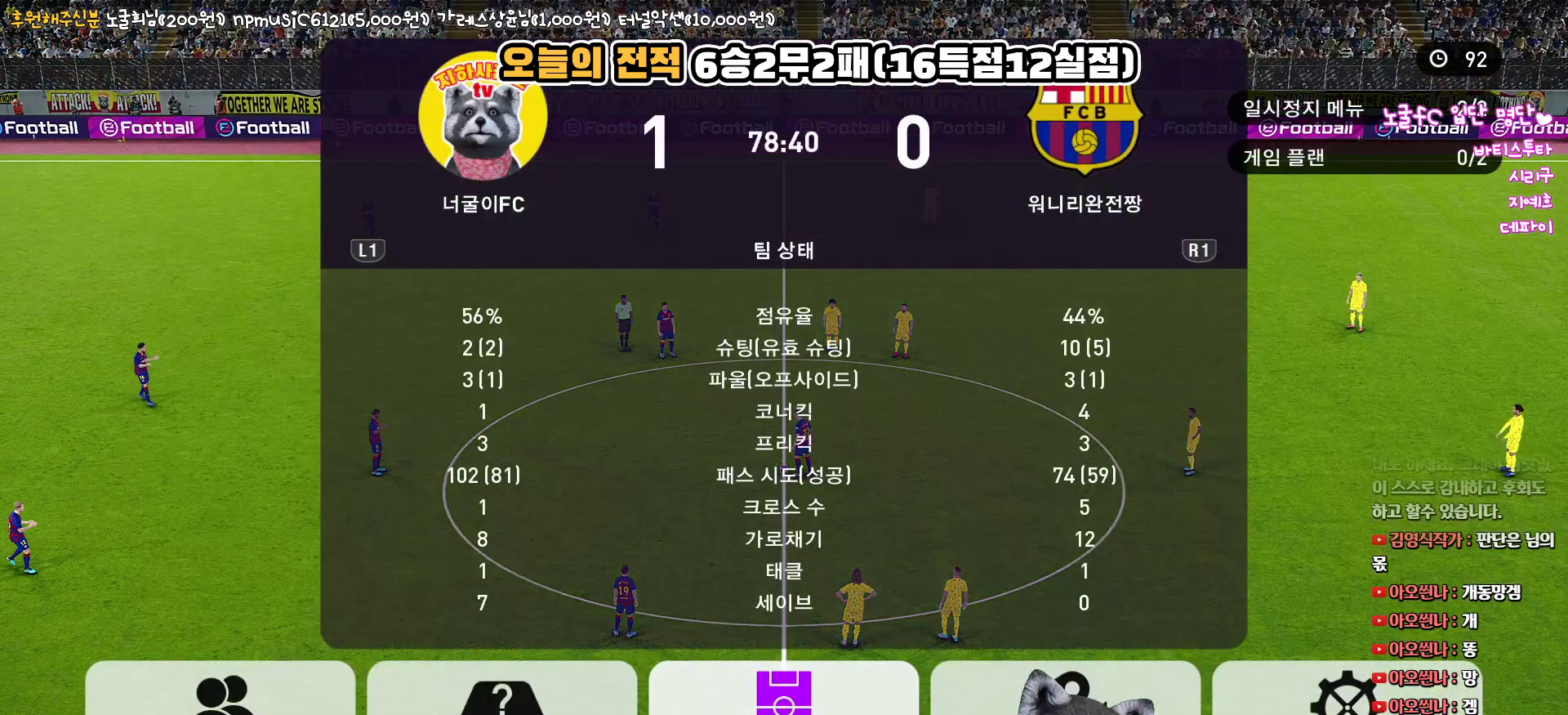
{"buttons": [], "left_stick": "center", "right_stick": "center", "events": [[67, "CROSS", "up"]]}